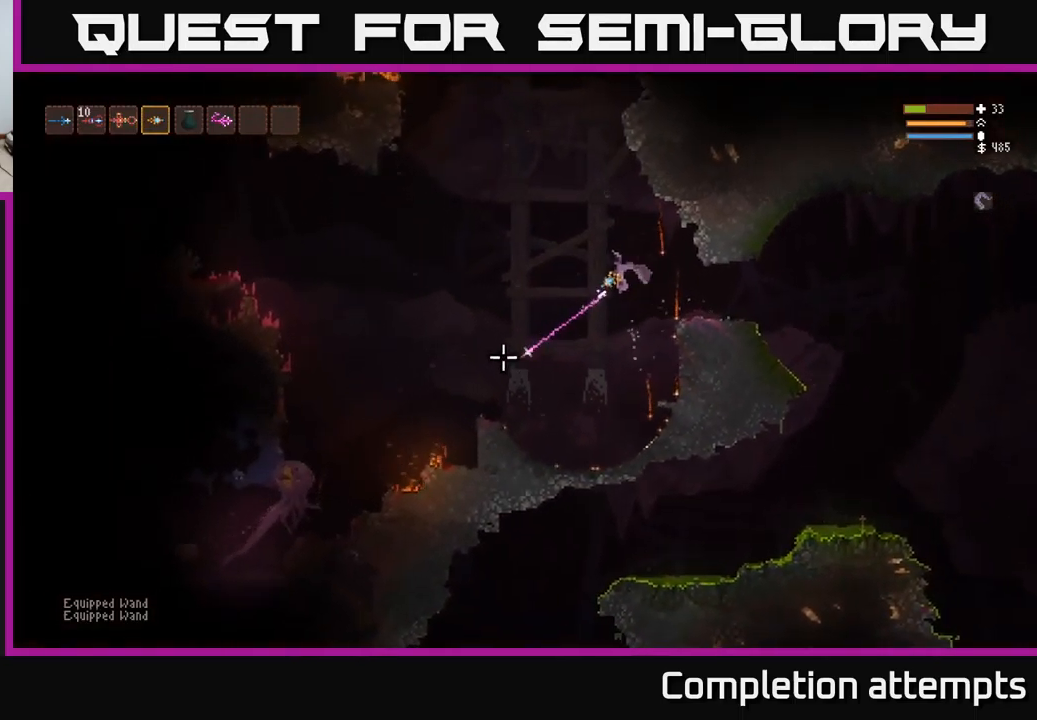
Gameplay with a controller (Xbox layout); each line is a JSON object with the inputs held at the frame after it. "events" lists button and stick changes between this image and that frame as [ms after this image, input, new state], when the widget could be followed in between.
{"buttons": ["R2"], "left_stick": "center", "right_stick": "down-left", "events": [[350, "L2", "down"], [450, "L2", "up"]]}
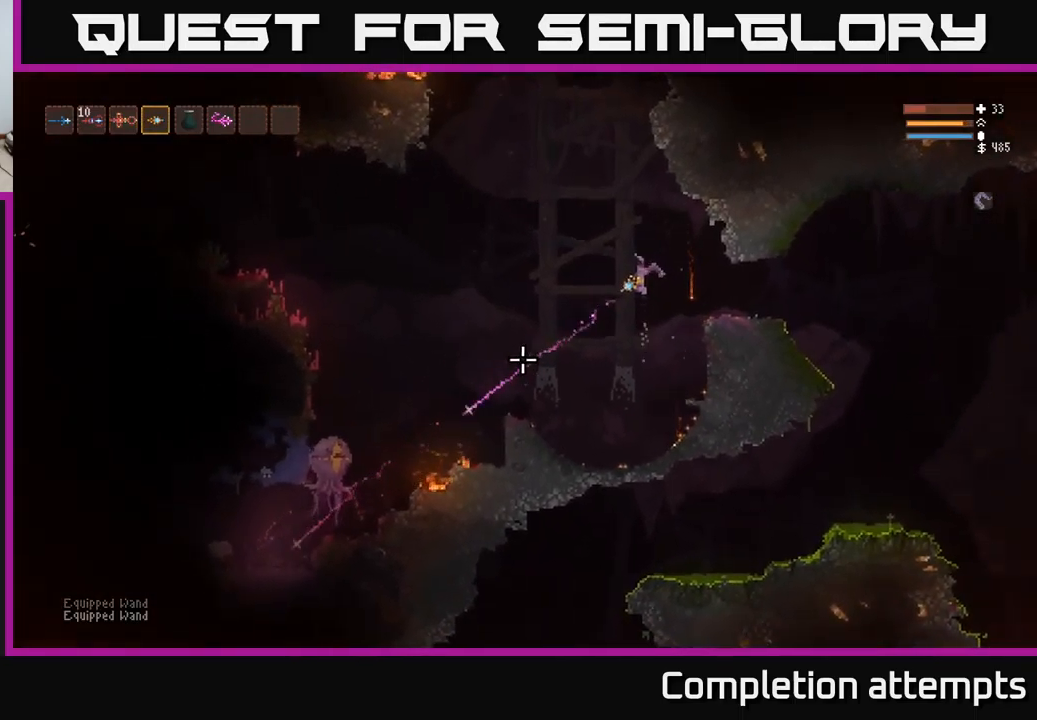
{"buttons": ["R2"], "left_stick": "right", "right_stick": "down-left", "events": [[183, "L2", "down"], [317, "L2", "up"], [483, "left_stick", "right"]]}
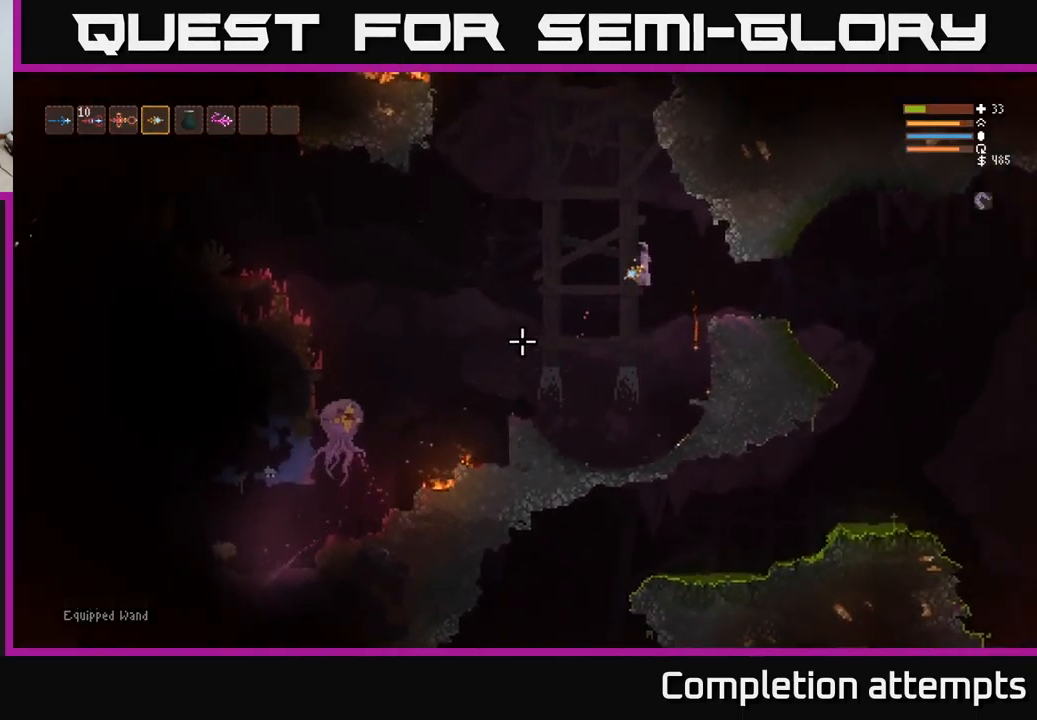
{"buttons": ["R2"], "left_stick": "right", "right_stick": "down-left", "events": [[33, "L2", "down"], [183, "L2", "up"], [217, "left_stick", "center"], [483, "left_stick", "right"]]}
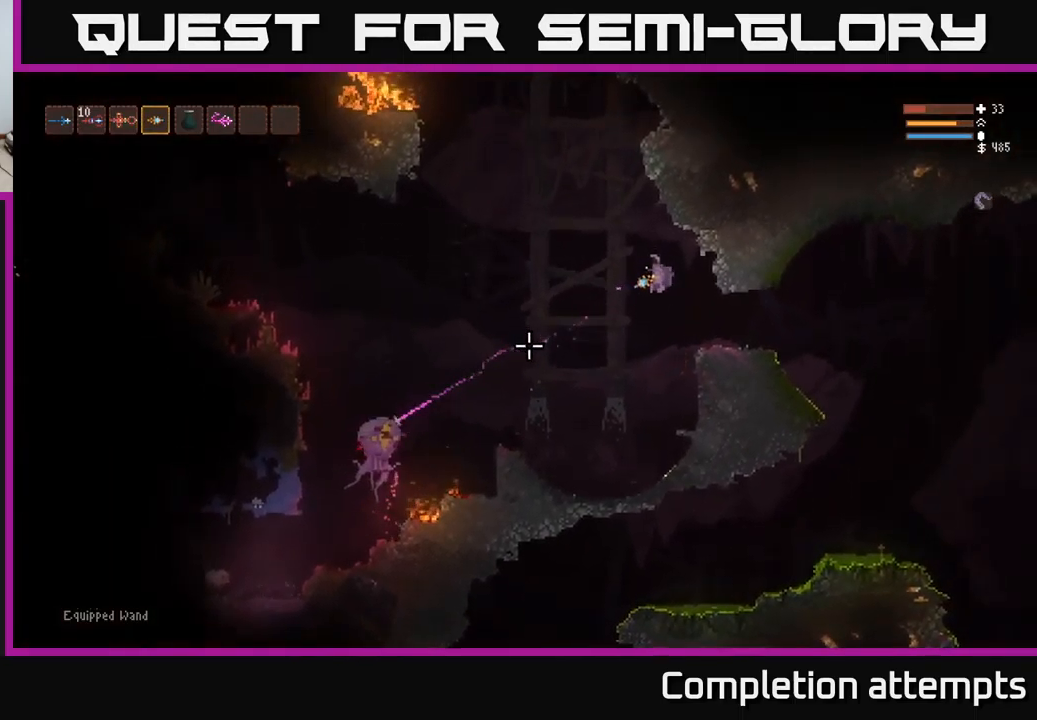
{"buttons": ["R2"], "left_stick": "right", "right_stick": "left", "events": [[150, "L2", "down"], [267, "L2", "up"], [300, "left_stick", "center"], [450, "right_stick", "left"], [500, "left_stick", "right"]]}
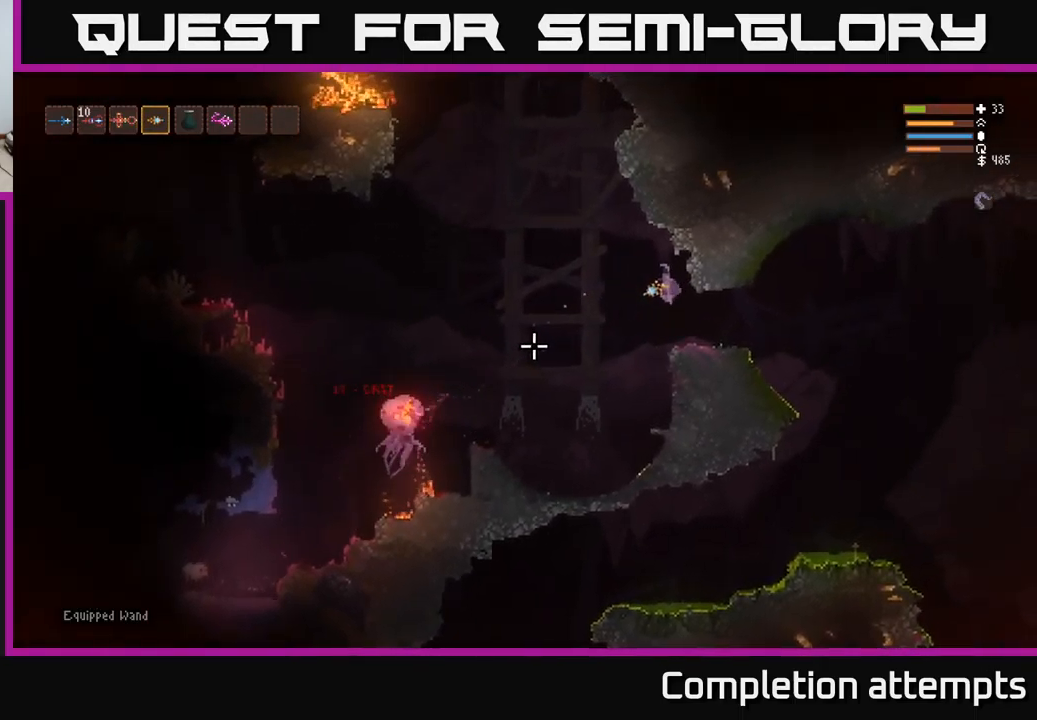
{"buttons": ["R2"], "left_stick": "center", "right_stick": "left", "events": [[133, "left_stick", "center"], [333, "left_stick", "right"], [483, "left_stick", "center"]]}
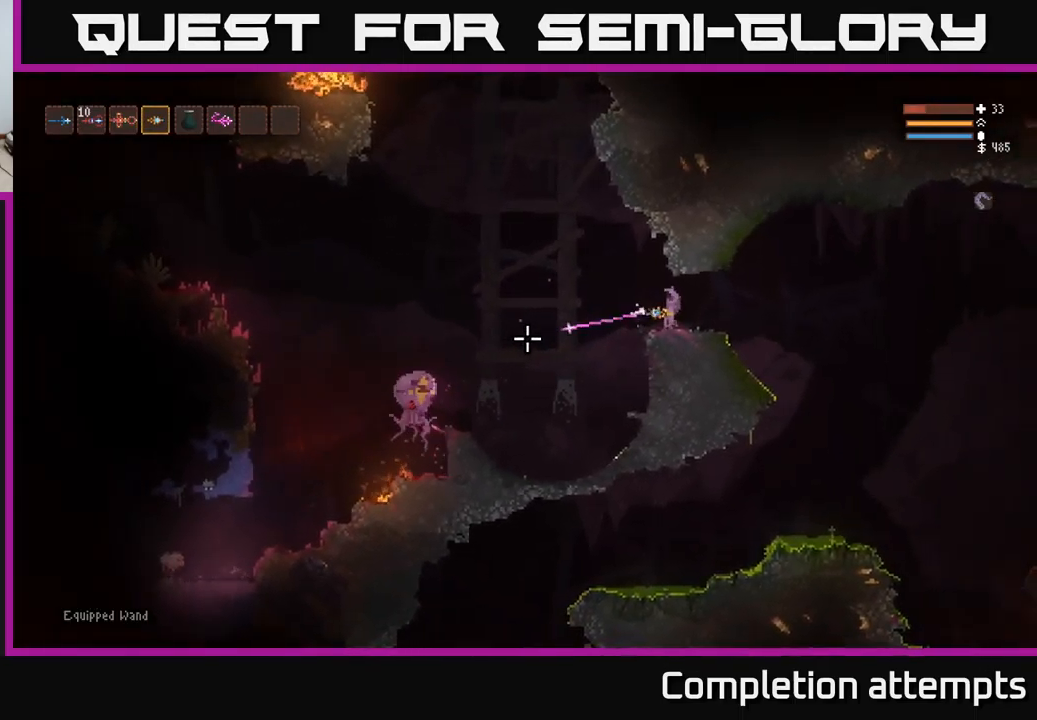
{"buttons": ["R2"], "left_stick": "center", "right_stick": "left", "events": []}
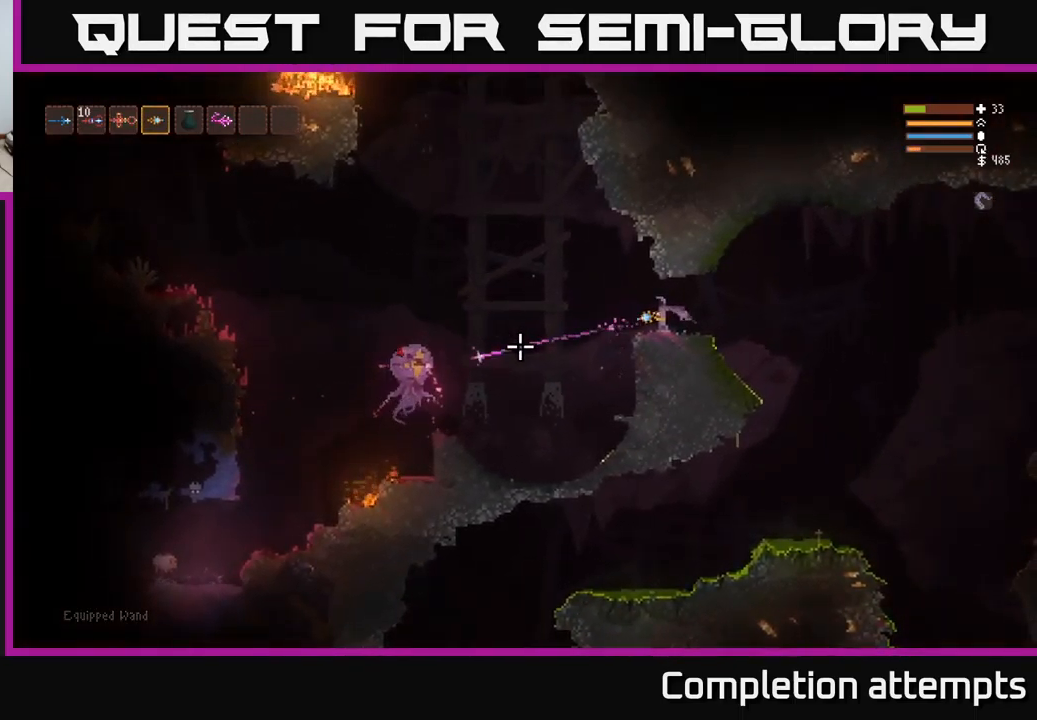
{"buttons": ["R2"], "left_stick": "right", "right_stick": "left", "events": [[167, "left_stick", "right"], [334, "left_stick", "center"], [350, "L2", "down"], [384, "left_stick", "right"], [467, "L2", "up"]]}
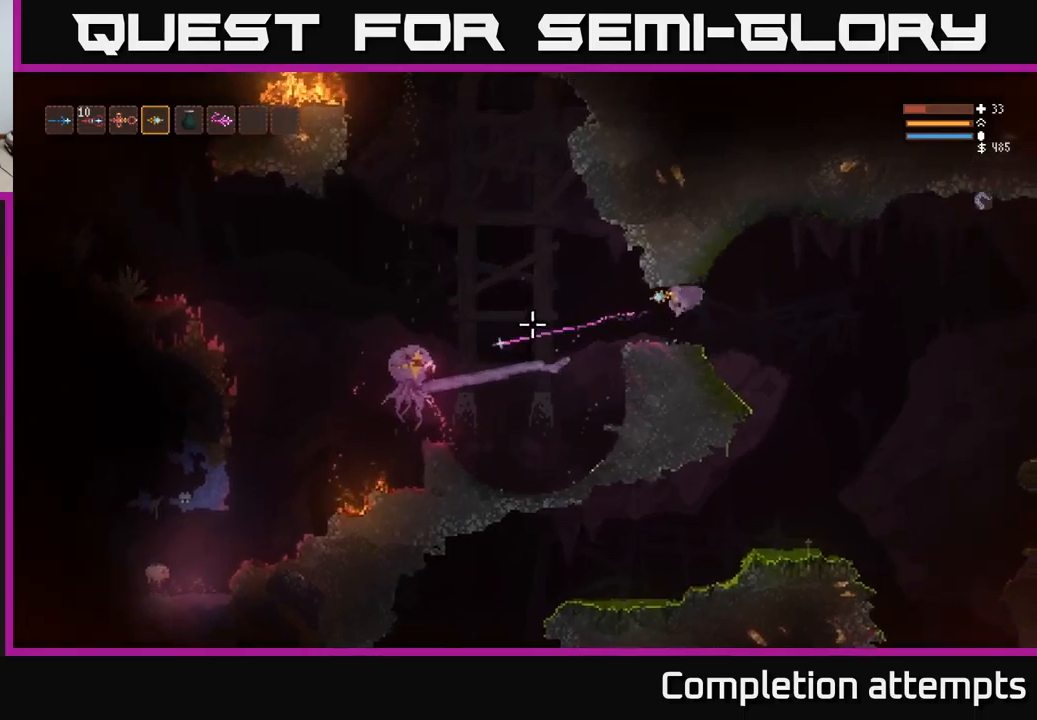
{"buttons": ["R2"], "left_stick": "left", "right_stick": "left", "events": [[184, "left_stick", "left"], [200, "L2", "down"], [300, "L2", "up"]]}
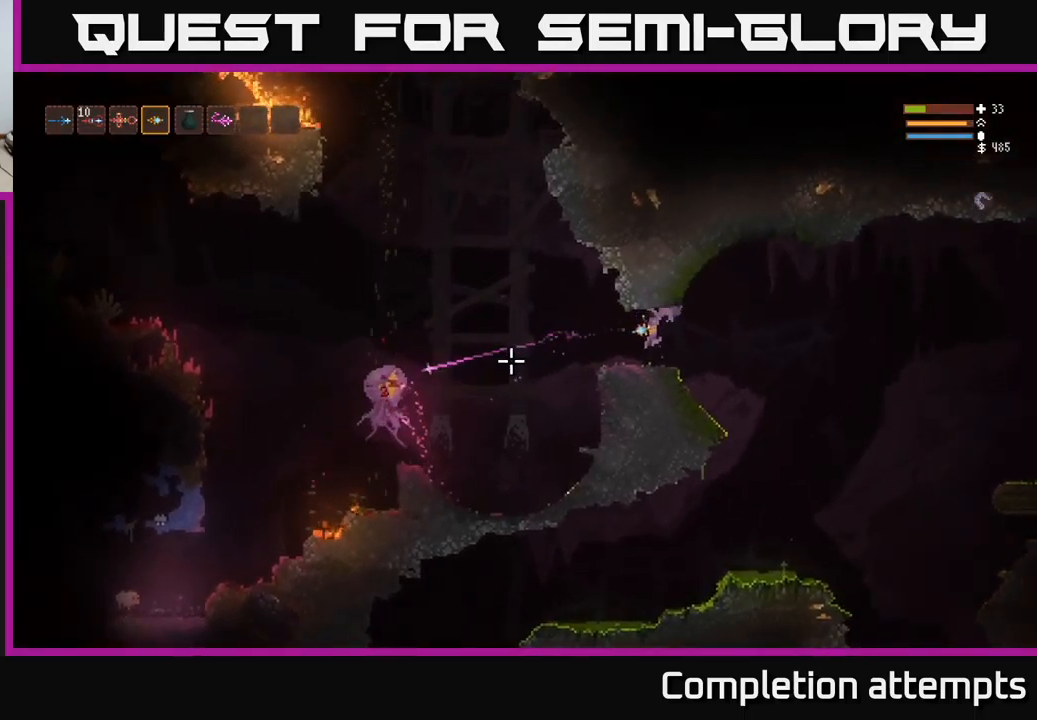
{"buttons": ["R2"], "left_stick": "center", "right_stick": "left", "events": [[200, "left_stick", "center"]]}
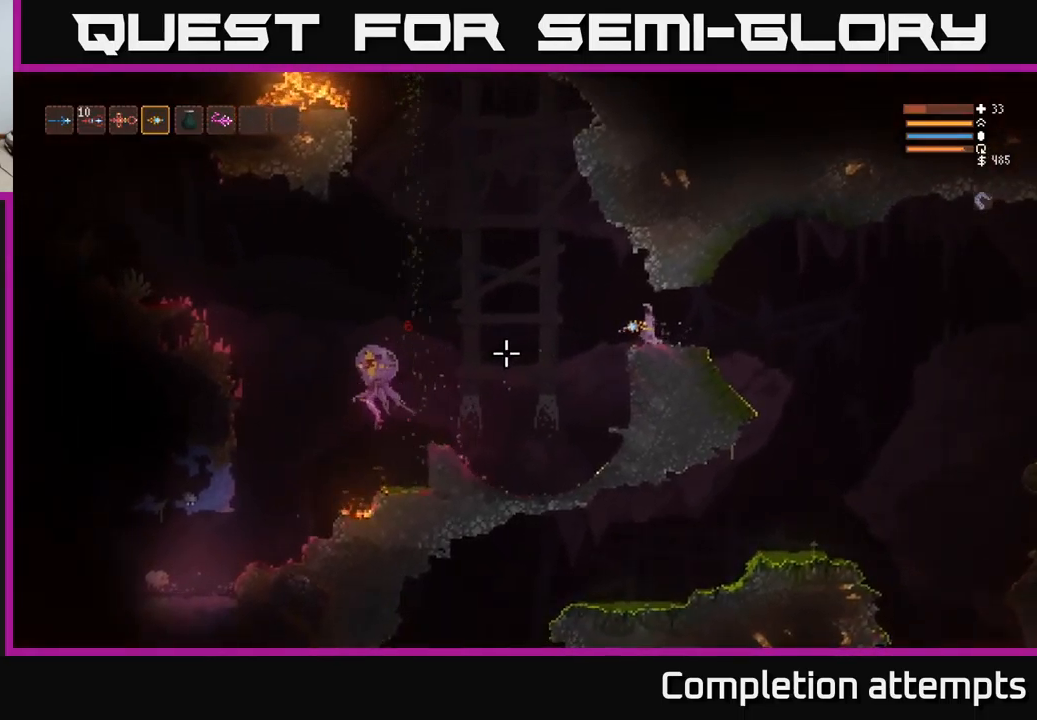
{"buttons": ["R2"], "left_stick": "center", "right_stick": "left", "events": []}
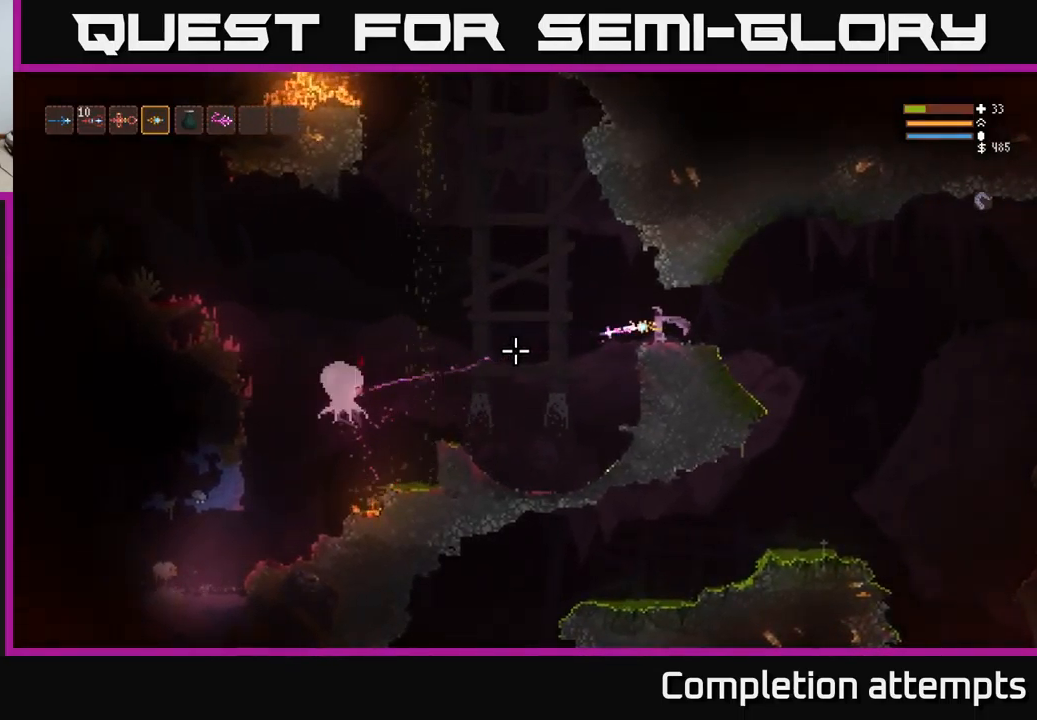
{"buttons": ["R2"], "left_stick": "center", "right_stick": "left", "events": []}
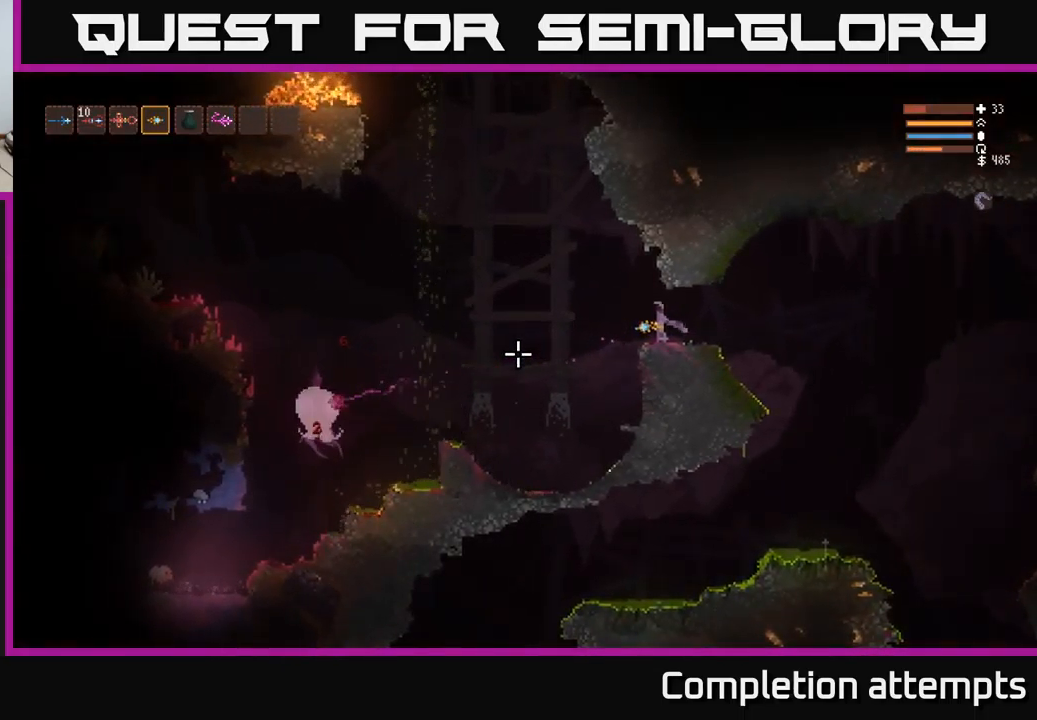
{"buttons": ["R2"], "left_stick": "center", "right_stick": "left", "events": []}
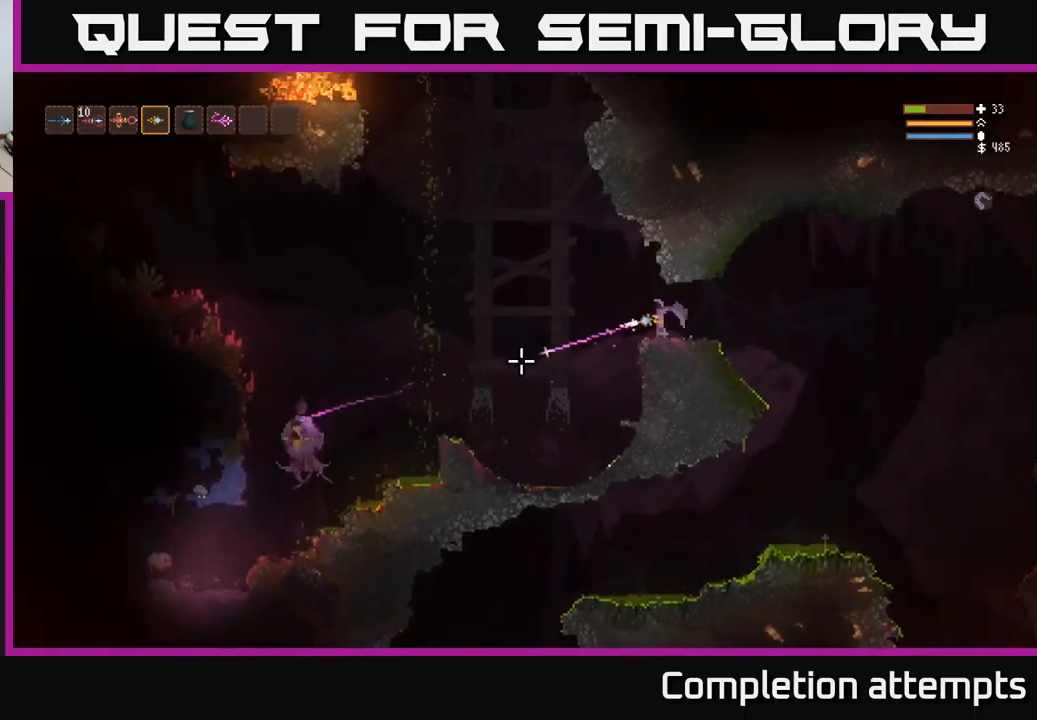
{"buttons": ["R2"], "left_stick": "center", "right_stick": "left", "events": []}
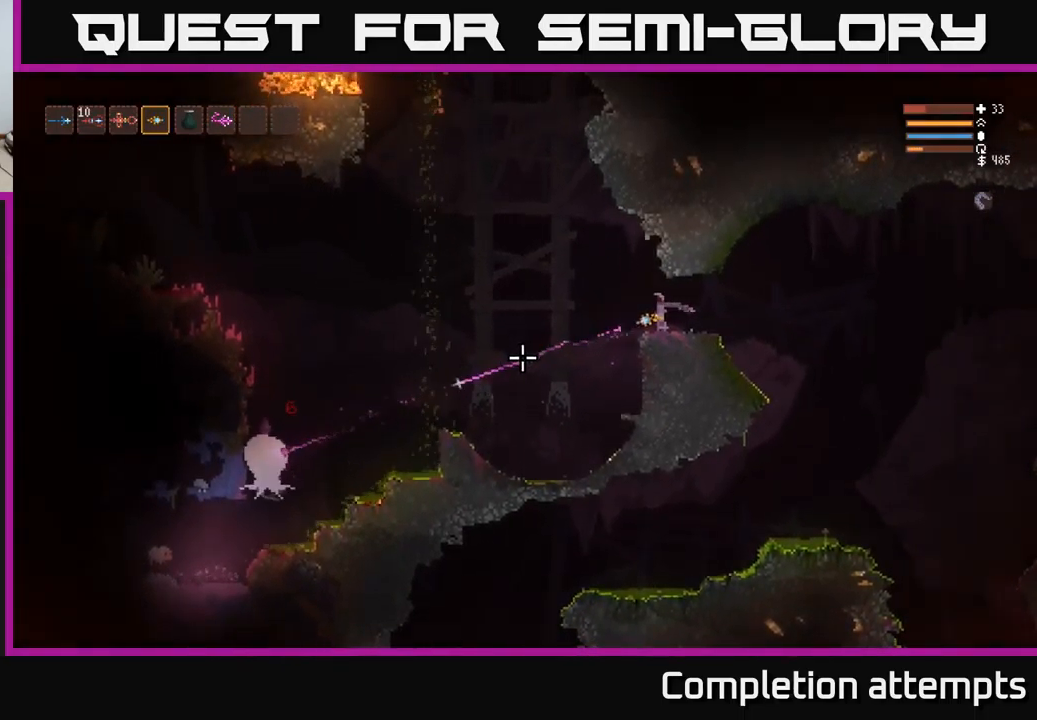
{"buttons": ["R2"], "left_stick": "center", "right_stick": "left", "events": []}
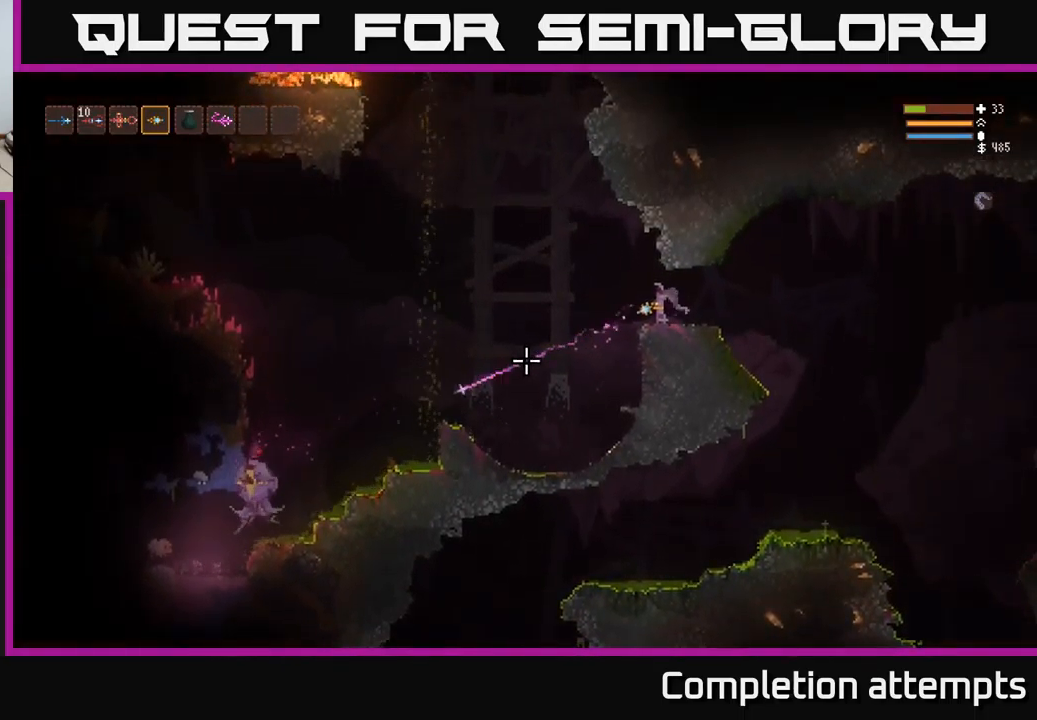
{"buttons": ["R2"], "left_stick": "center", "right_stick": "left", "events": []}
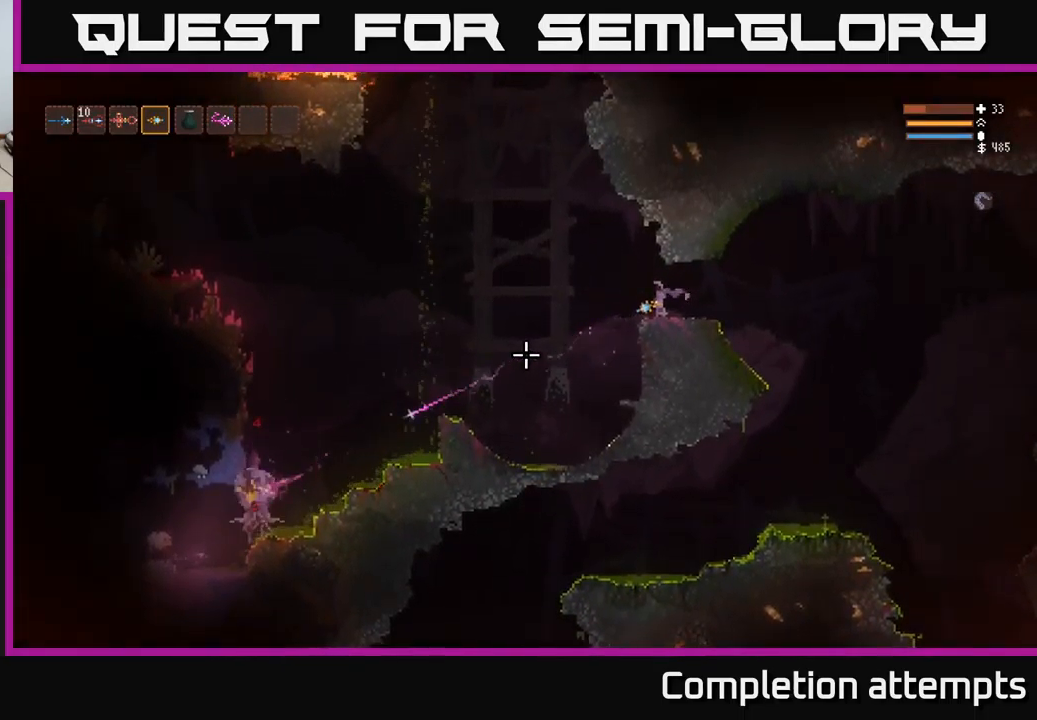
{"buttons": ["R2"], "left_stick": "center", "right_stick": "left", "events": []}
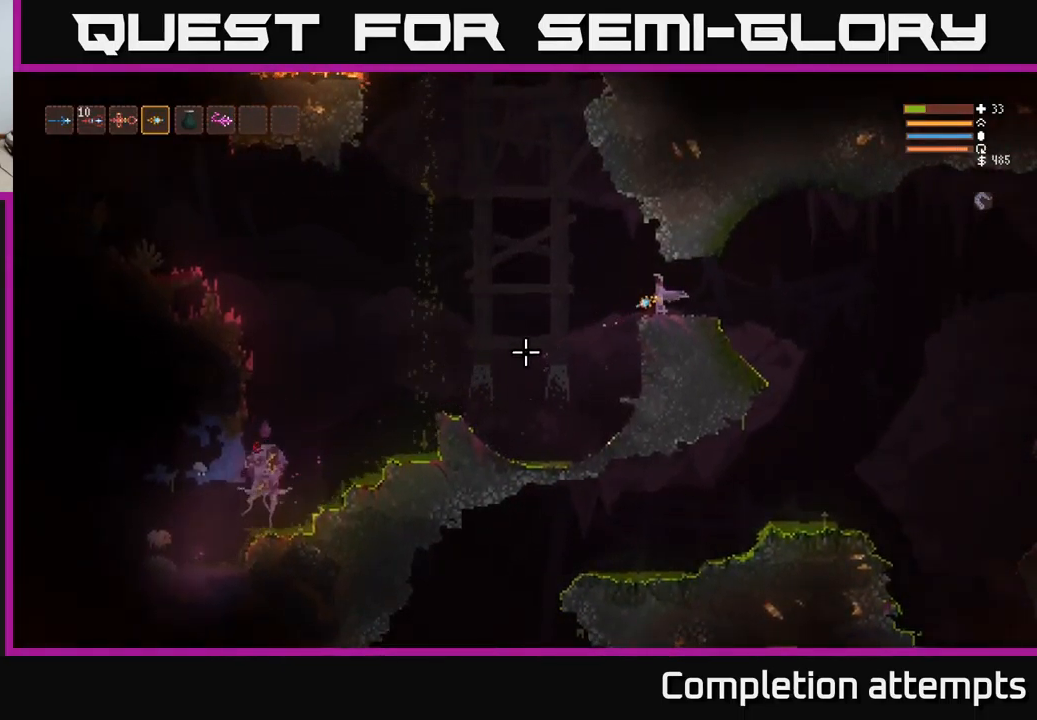
{"buttons": ["R2"], "left_stick": "center", "right_stick": "left", "events": []}
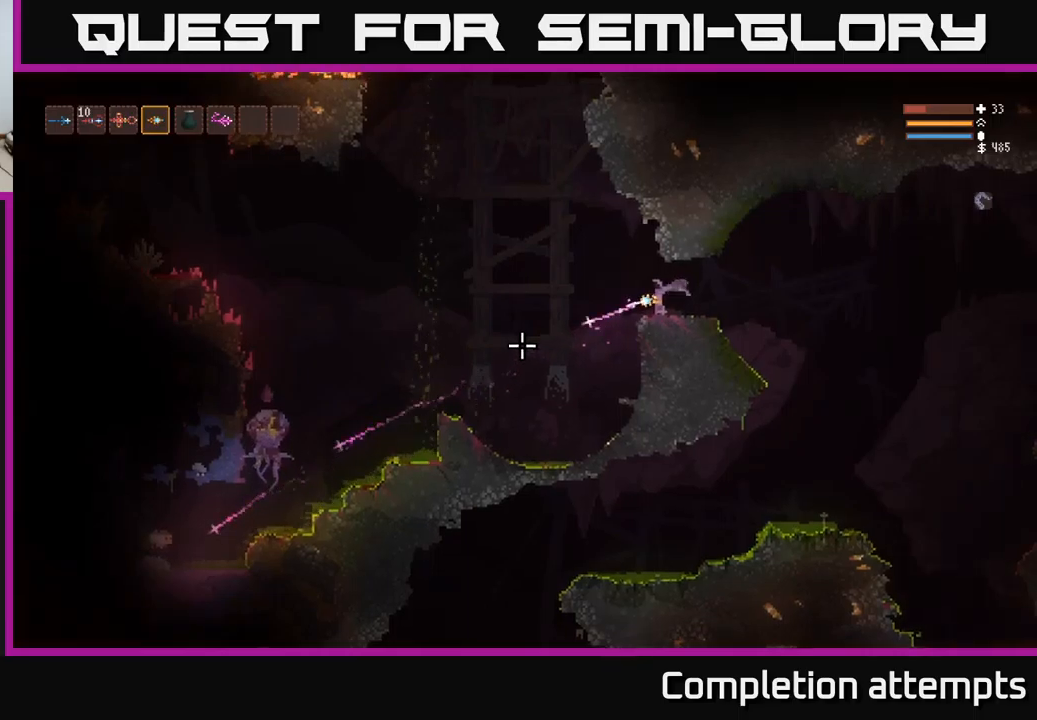
{"buttons": ["R2"], "left_stick": "center", "right_stick": "left", "events": []}
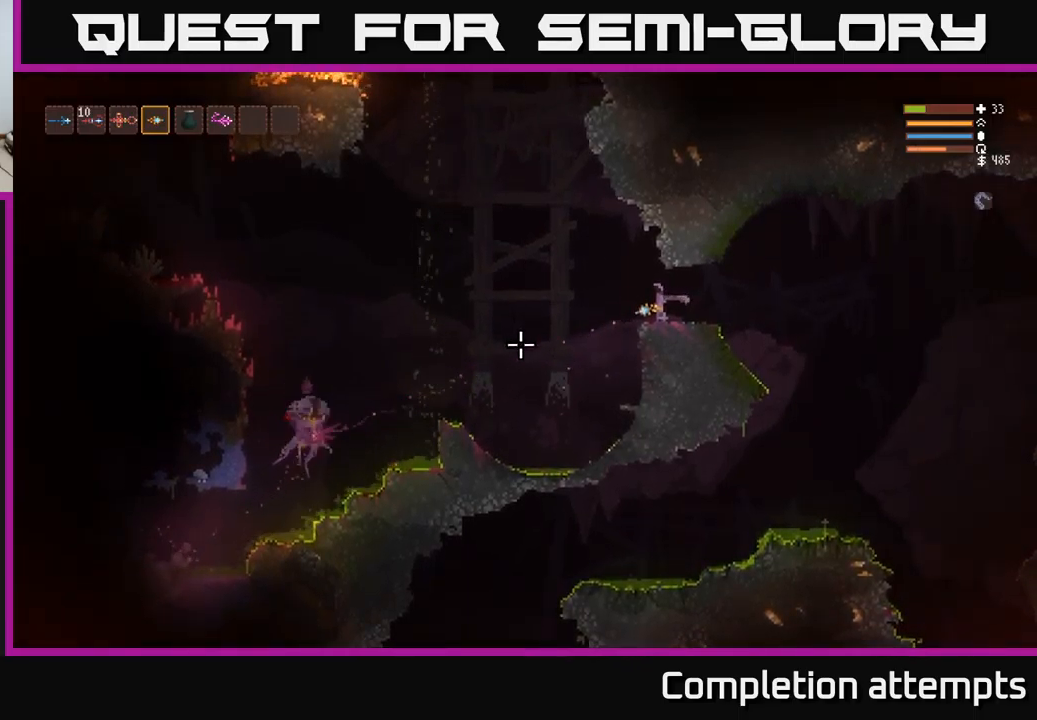
{"buttons": ["R2"], "left_stick": "center", "right_stick": "left", "events": []}
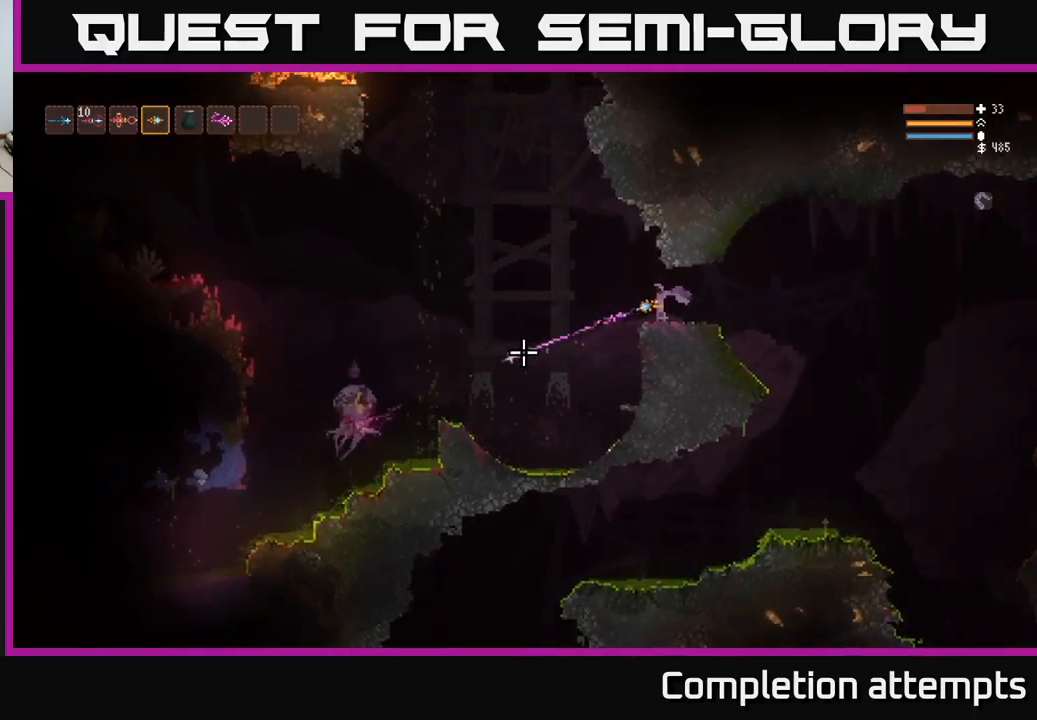
{"buttons": ["R2"], "left_stick": "center", "right_stick": "left", "events": []}
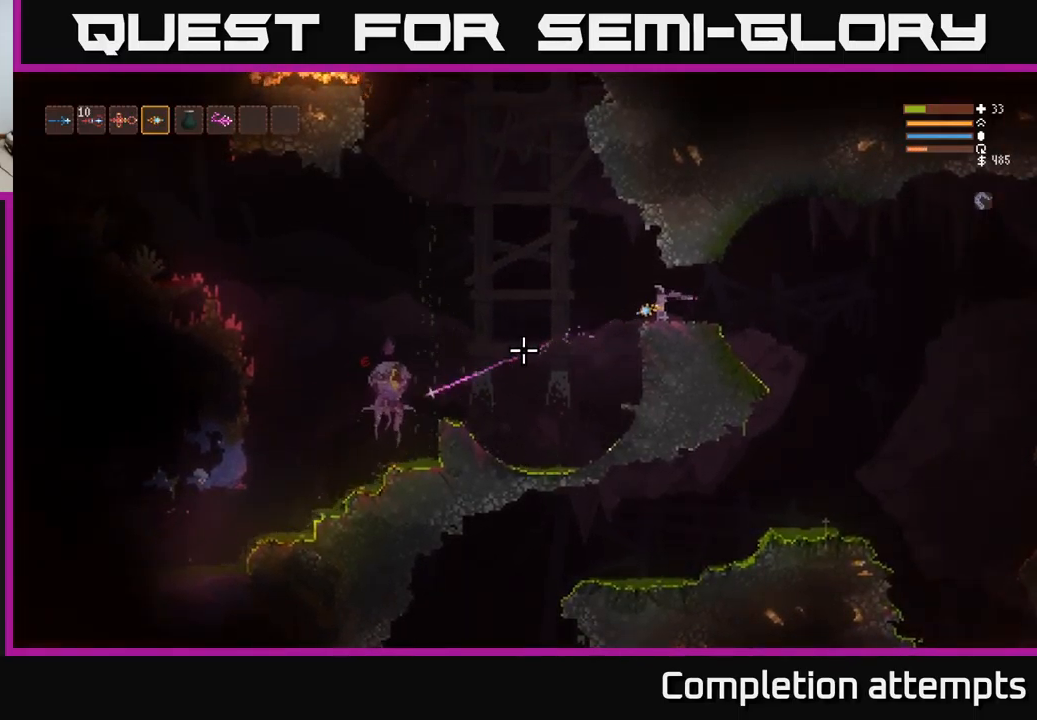
{"buttons": ["R2"], "left_stick": "center", "right_stick": "left", "events": []}
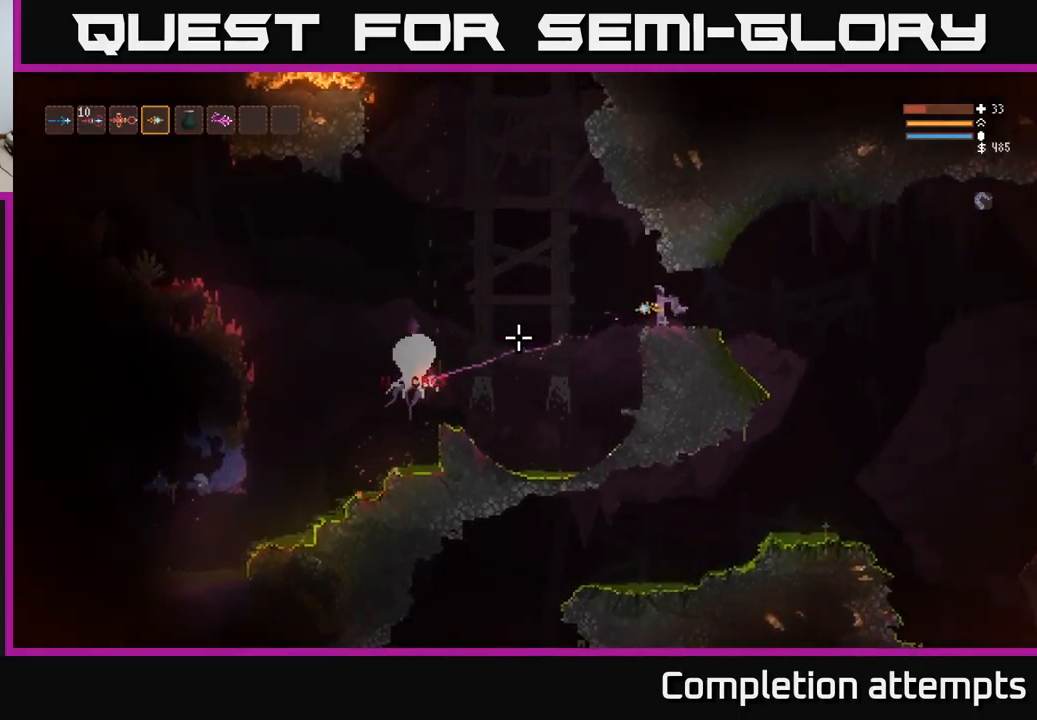
{"buttons": ["R2"], "left_stick": "center", "right_stick": "left", "events": [[367, "L2", "down"], [483, "L2", "up"]]}
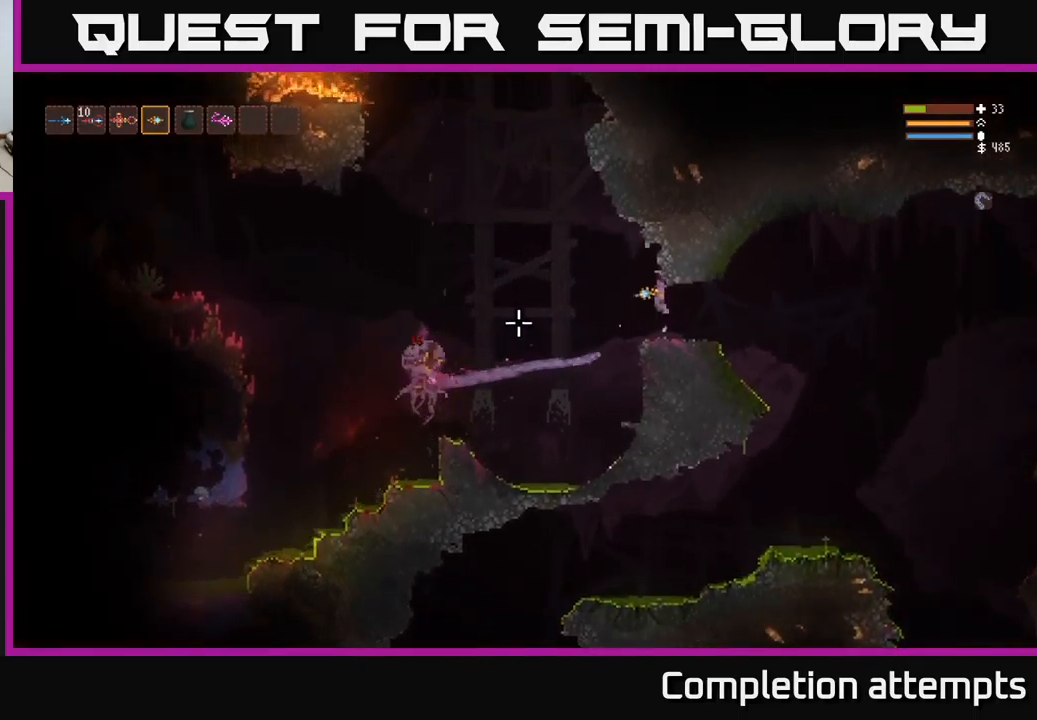
{"buttons": ["R2"], "left_stick": "center", "right_stick": "left", "events": []}
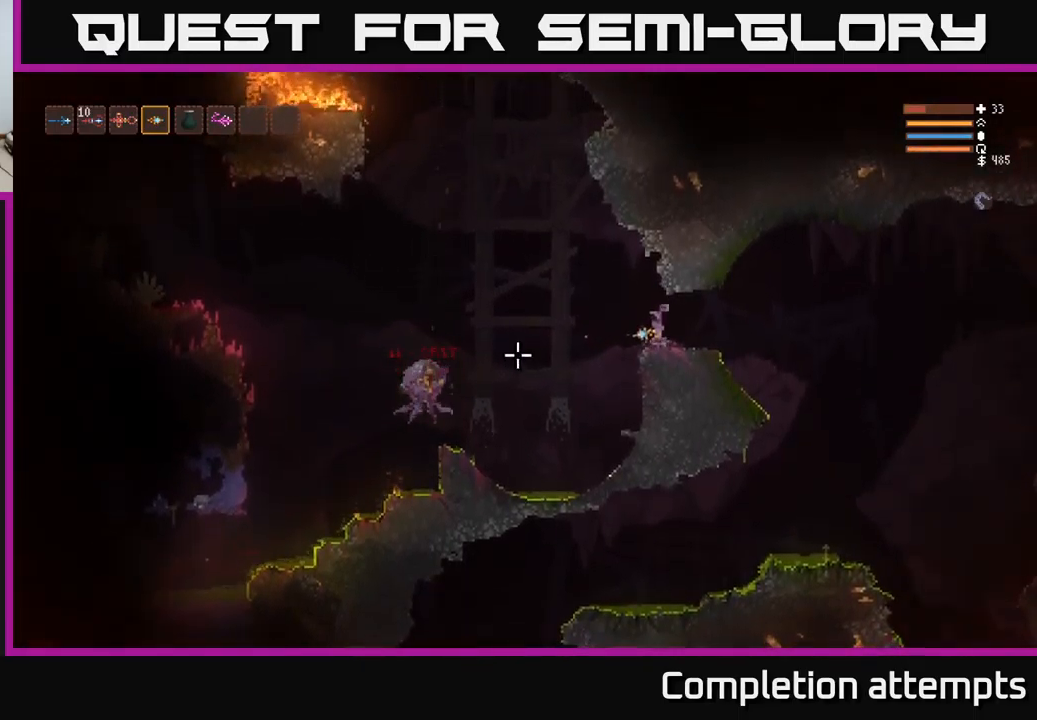
{"buttons": ["L2"], "left_stick": "left", "right_stick": "left", "events": [[183, "R2", "up"], [233, "left_stick", "left"], [400, "L2", "down"]]}
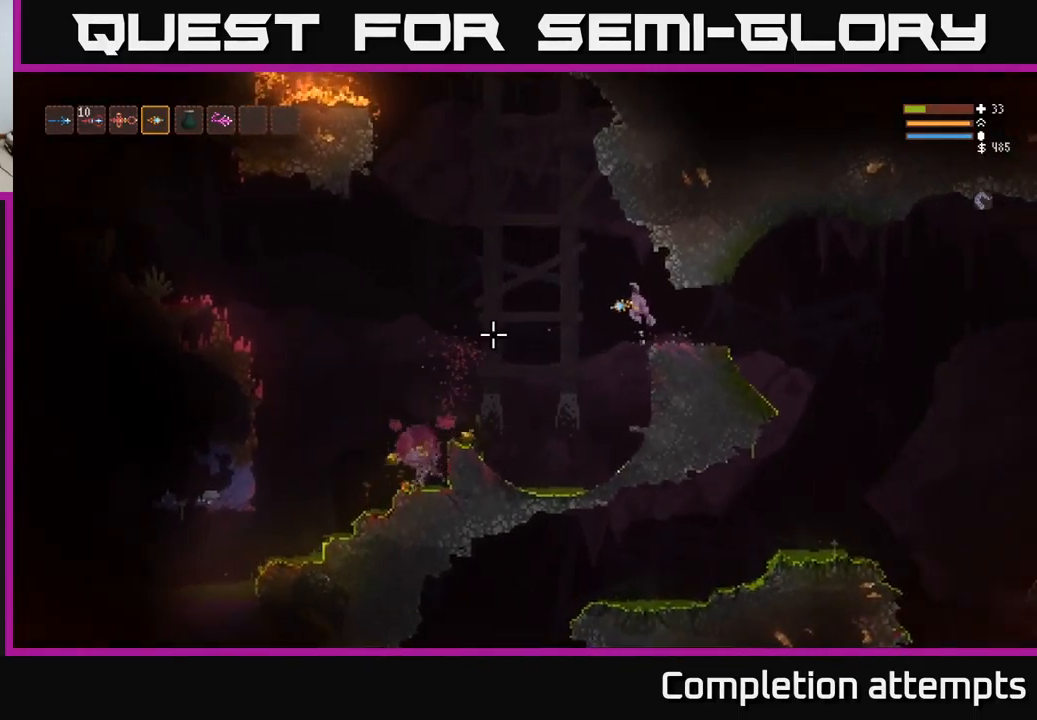
{"buttons": [], "left_stick": "left", "right_stick": "left", "events": [[17, "L2", "up"]]}
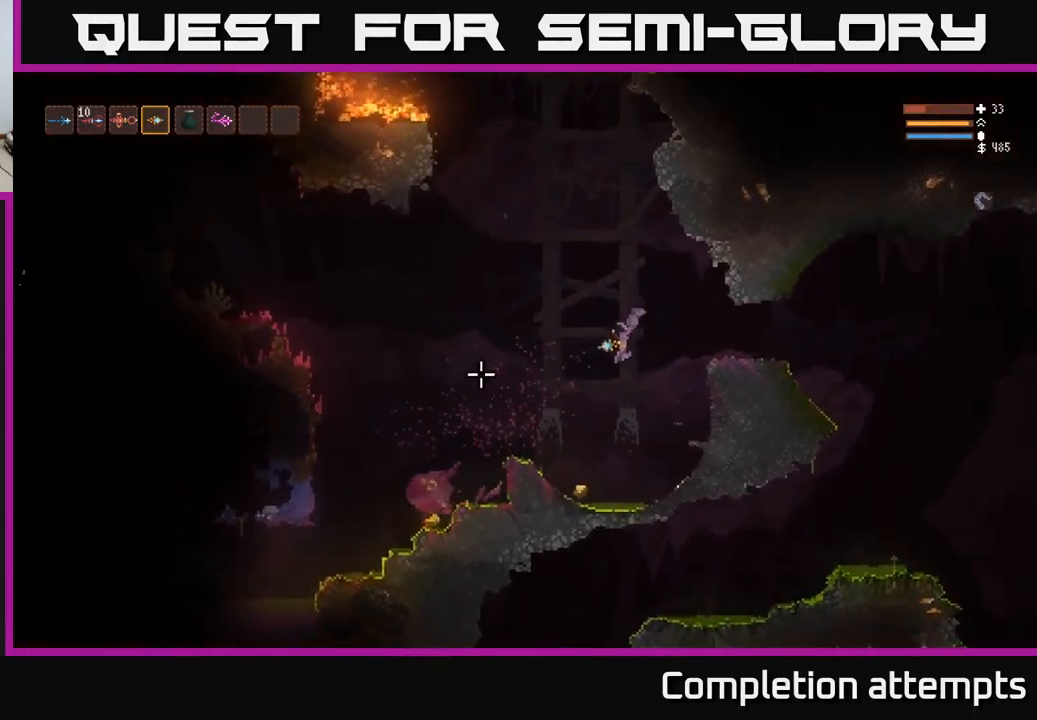
{"buttons": ["L2"], "left_stick": "left", "right_stick": "left", "events": [[117, "left_stick", "right"], [333, "left_stick", "left"], [350, "L2", "down"]]}
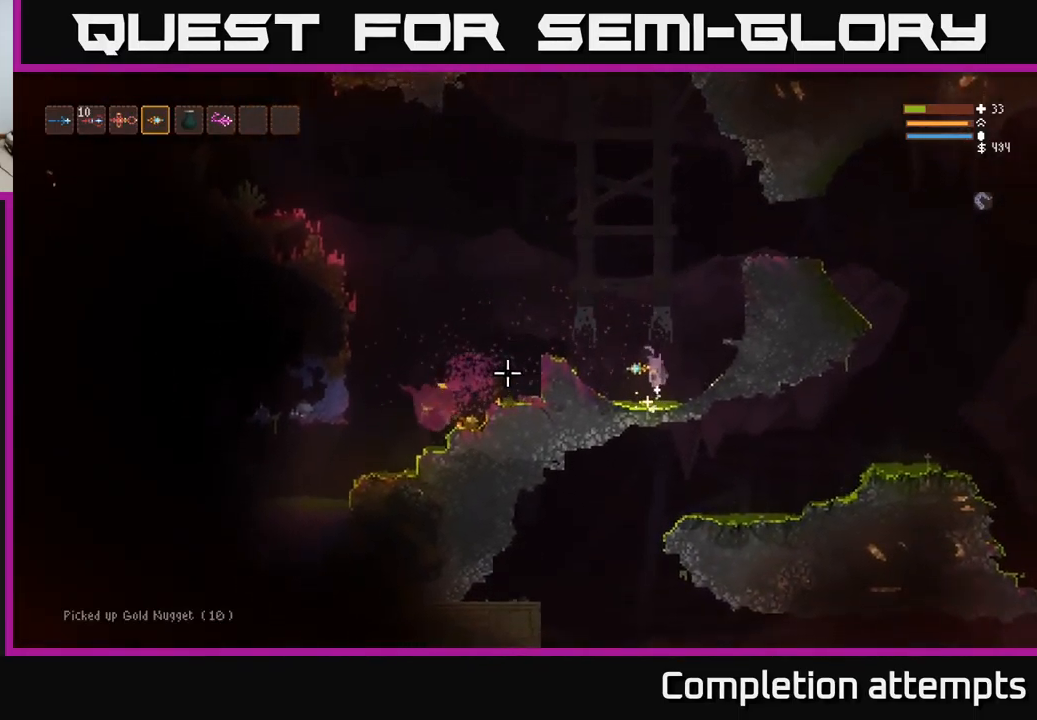
{"buttons": [], "left_stick": "left", "right_stick": "left", "events": [[233, "L2", "up"]]}
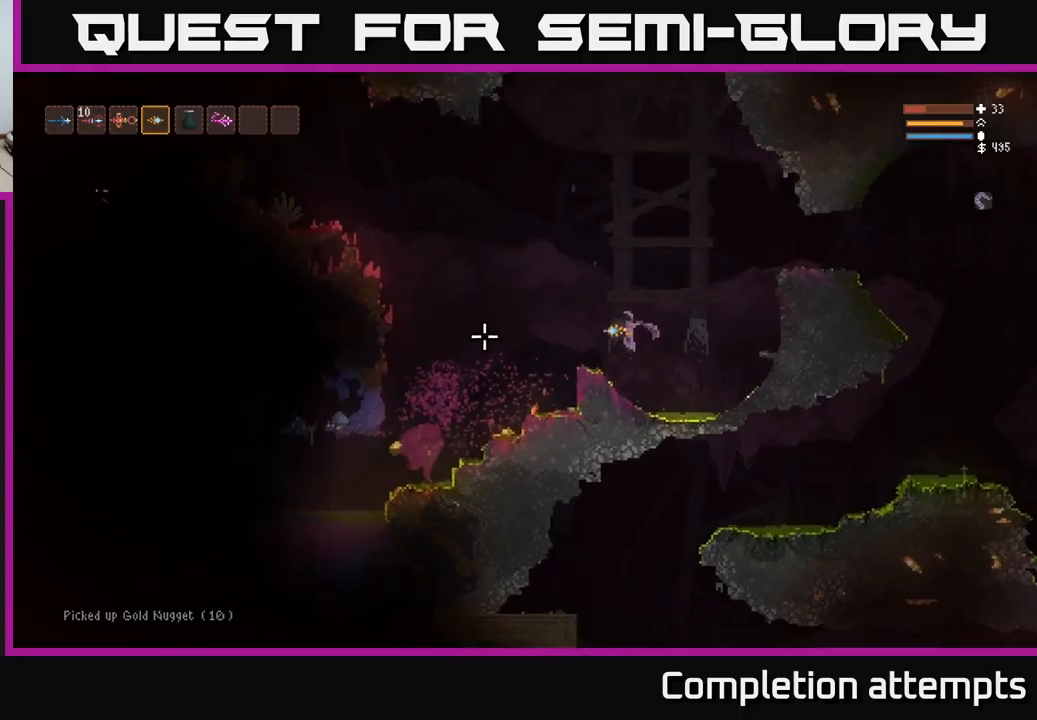
{"buttons": [], "left_stick": "left", "right_stick": "left", "events": [[267, "L2", "down"], [350, "L2", "up"]]}